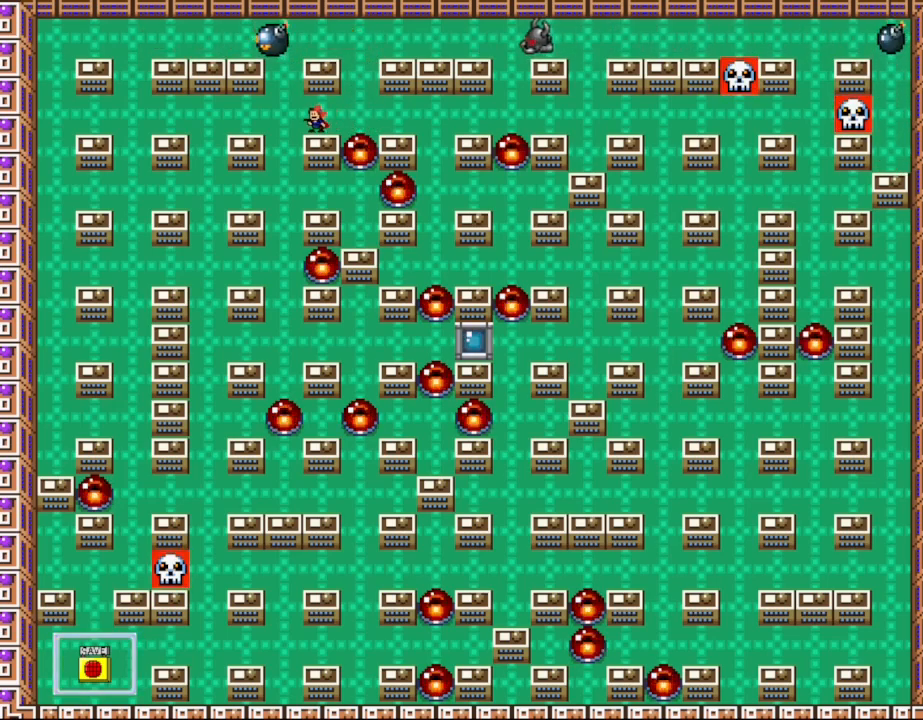
Gameplay with keyboard; each line is a JSON object with the keys held at the frame after it. "events" lists presses ("down") and releases ("up") of "down", "l_up", "left", "r", "r_up", "right", "up" and "z" between this image and that frame as [ms after this image, input, new state], when the widget could be followed in between. No other keys are recorded. Mouse input is not recorded. Key names are as the overlay labels them; some are game actions (e.g. jump) rather than physical keys.
{"keys": [], "events": []}
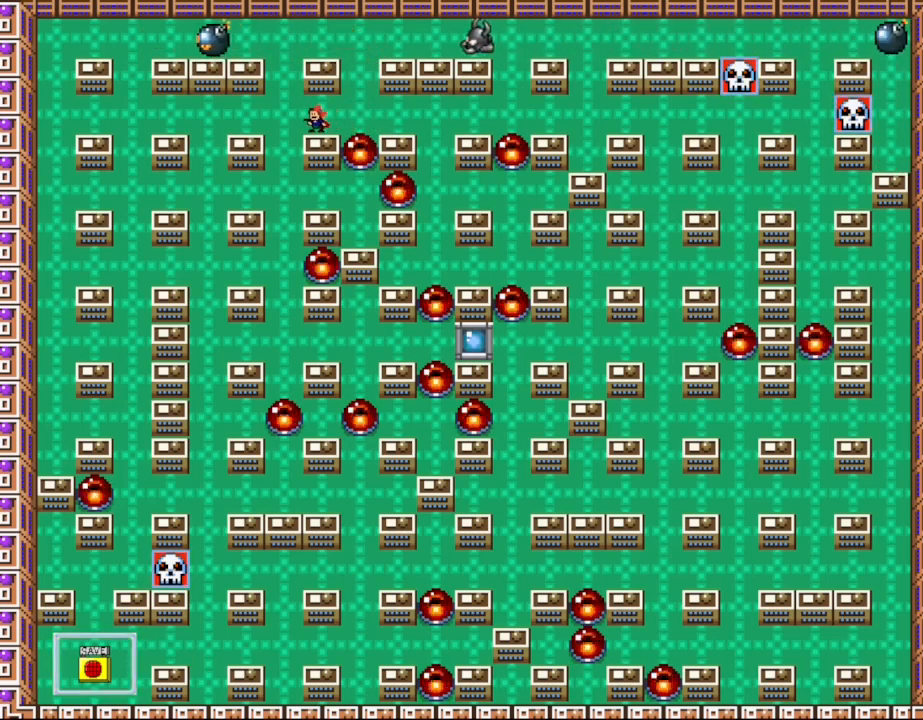
{"keys": [], "events": []}
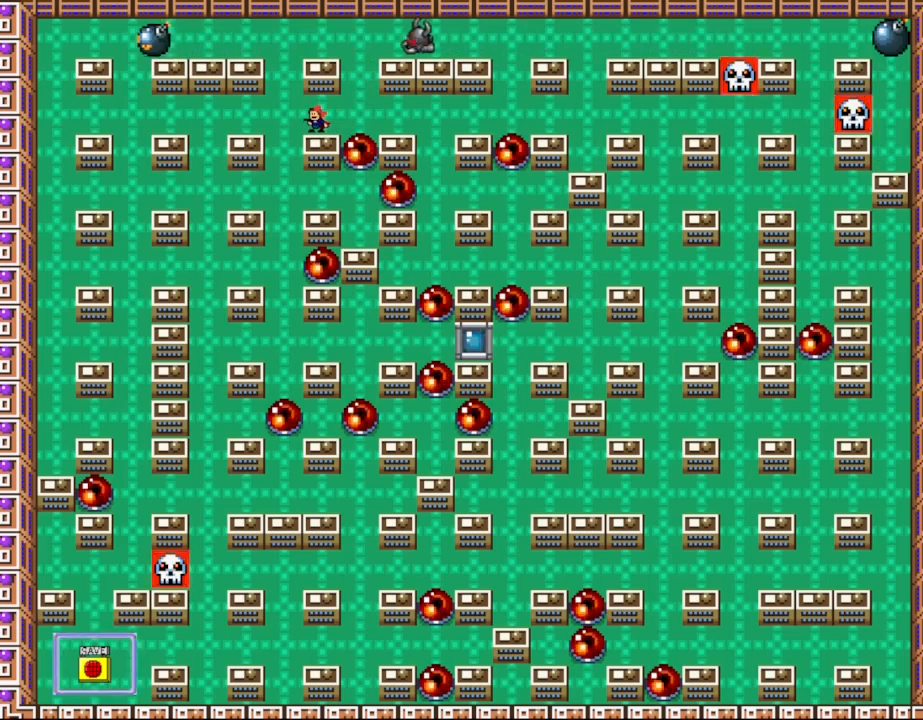
{"keys": [], "events": [[167, "z", "down"], [267, "z", "up"], [350, "z", "down"], [433, "z", "up"]]}
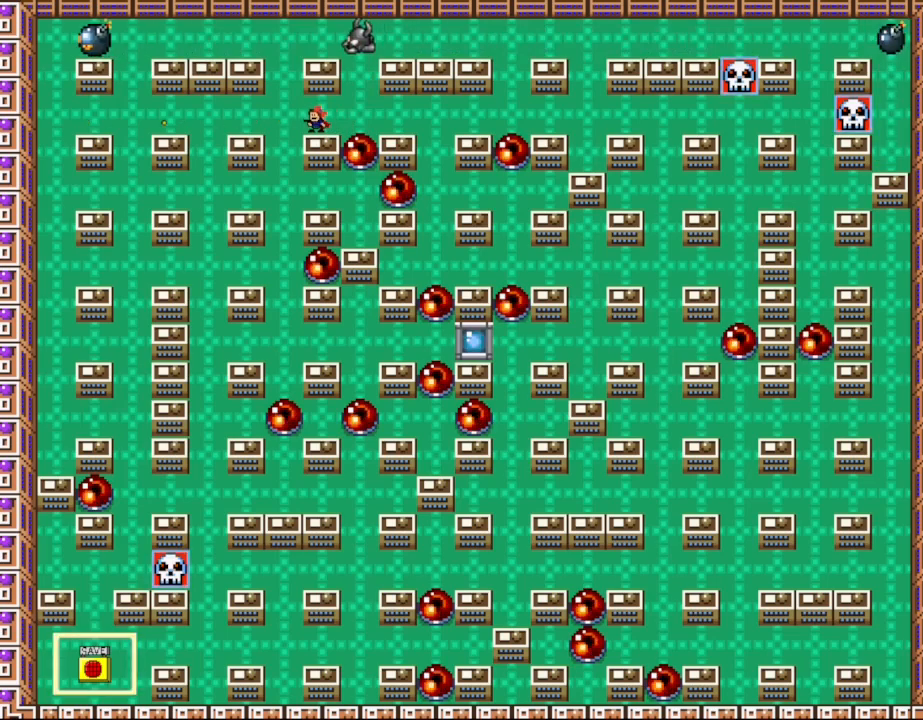
{"keys": [], "events": [[17, "z", "down"], [100, "z", "up"], [200, "z", "down"], [283, "z", "up"], [383, "z", "down"], [500, "z", "up"]]}
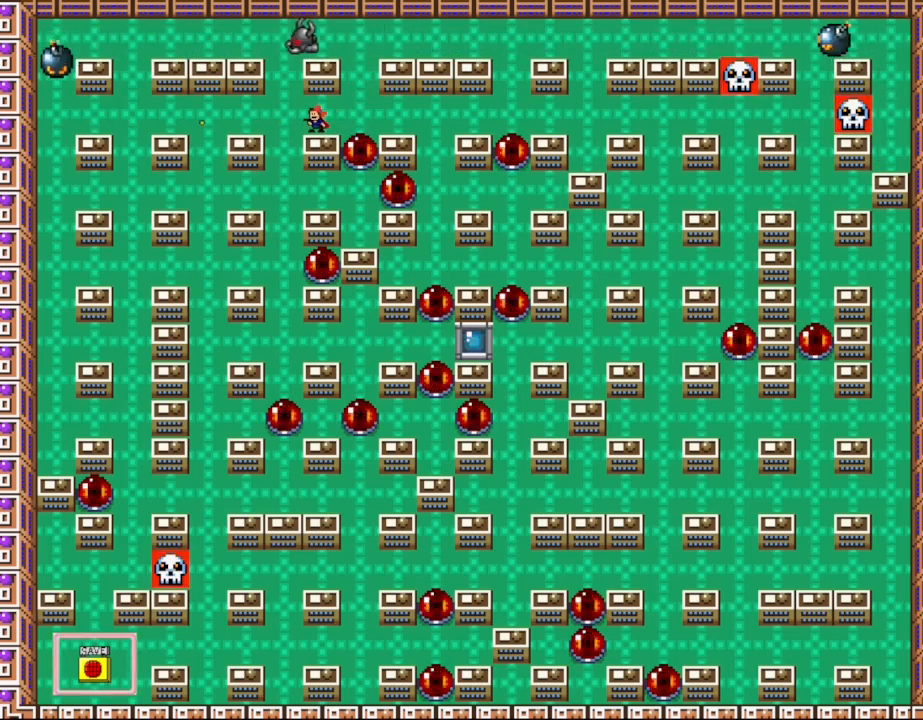
{"keys": [], "events": [[83, "z", "down"], [200, "z", "up"]]}
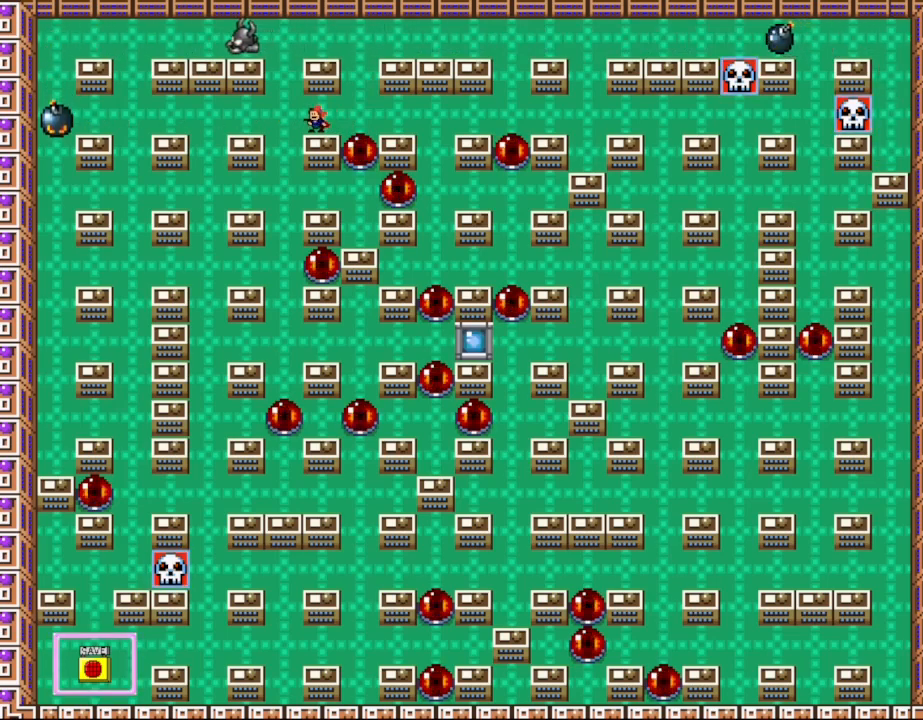
{"keys": [], "events": [[117, "right", "down"], [333, "left", "down"], [350, "right", "up"], [383, "left", "up"]]}
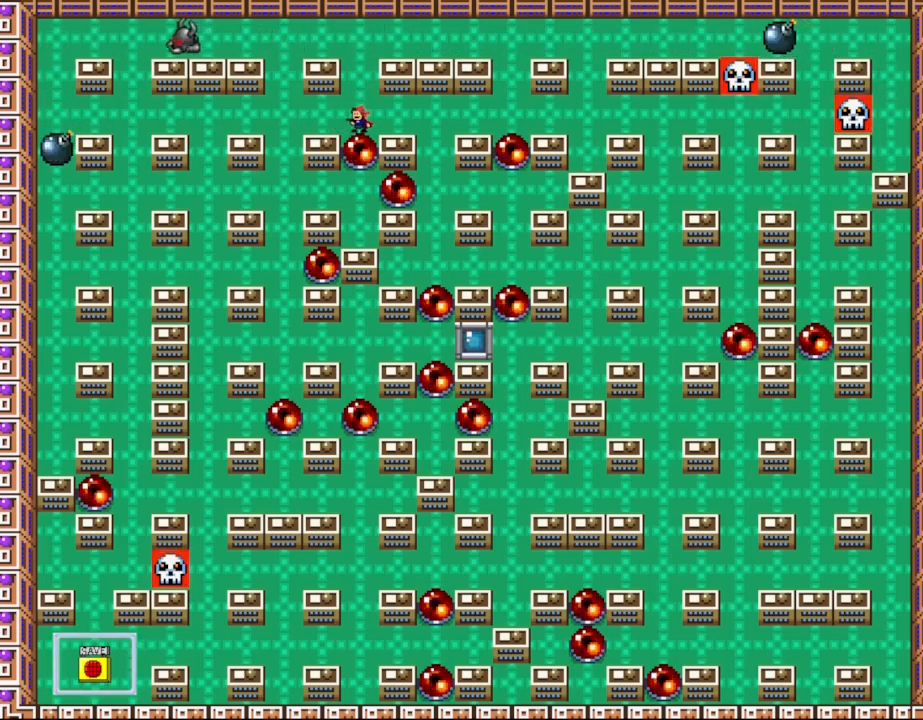
{"keys": [], "events": [[233, "l_up", "down"], [433, "z", "down"], [467, "l_up", "up"], [500, "z", "up"]]}
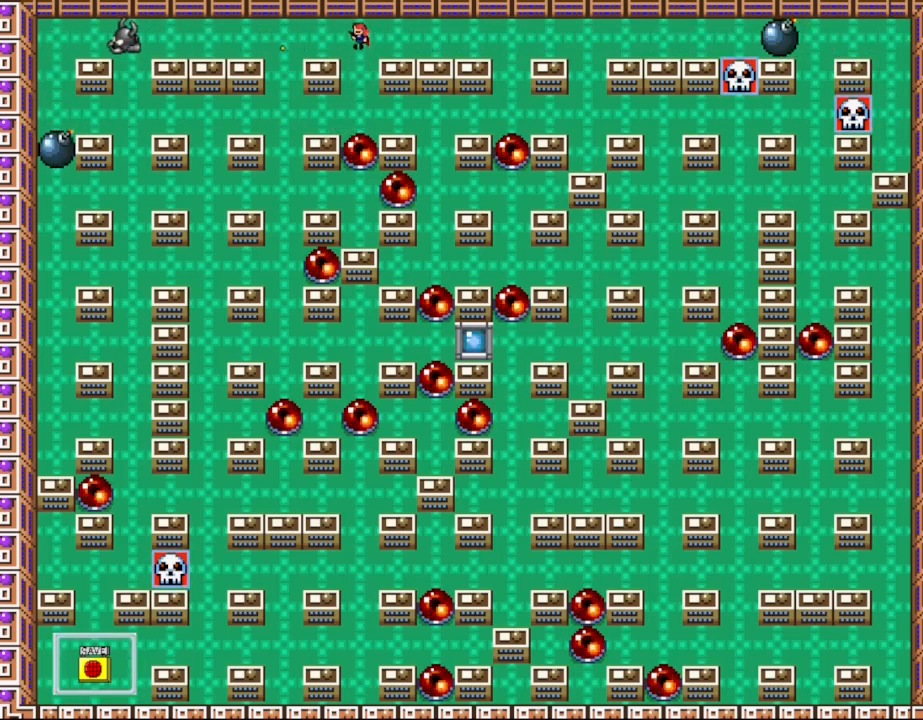
{"keys": [], "events": [[50, "z", "down"], [133, "z", "up"], [167, "z", "down"], [283, "z", "up"], [300, "z", "down"], [433, "z", "up"]]}
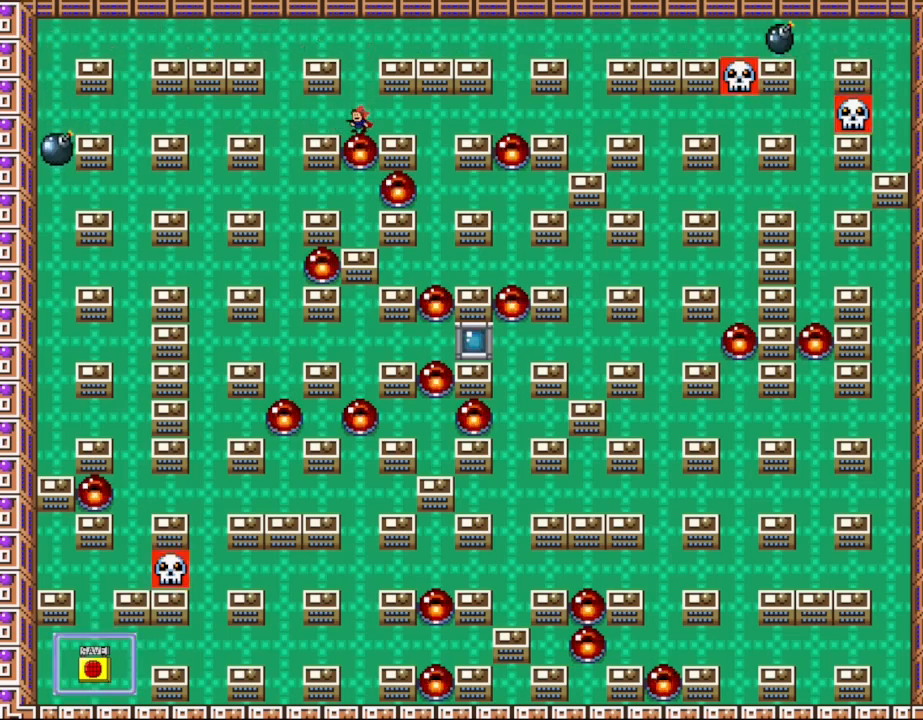
{"keys": [], "events": [[233, "z", "down"], [300, "z", "up"], [383, "z", "down"], [467, "z", "up"]]}
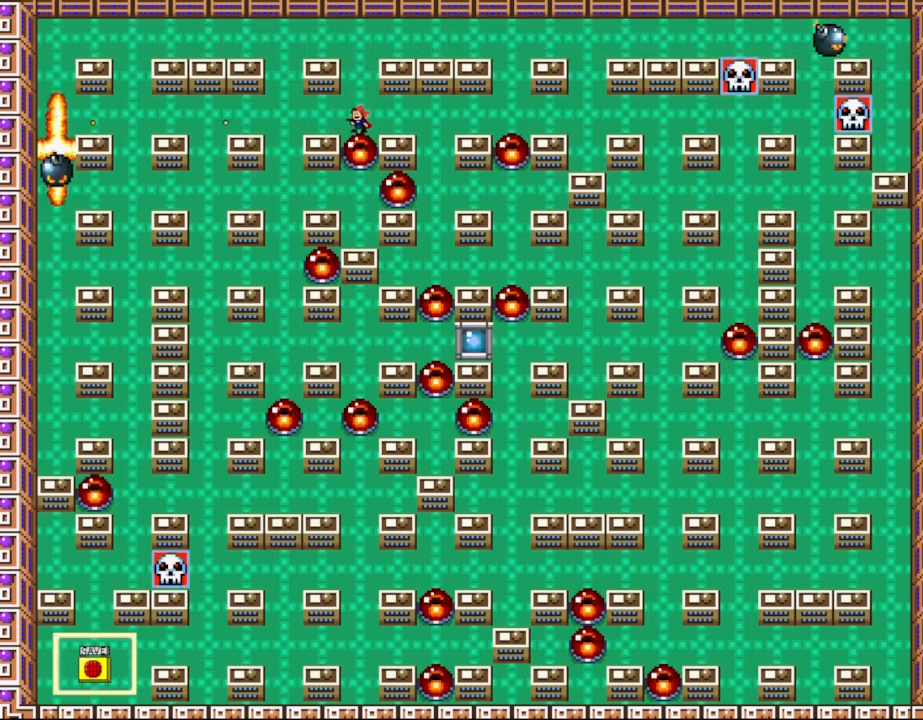
{"keys": ["z"], "events": [[67, "z", "down"], [133, "z", "up"], [250, "z", "down"], [333, "z", "up"], [467, "z", "down"]]}
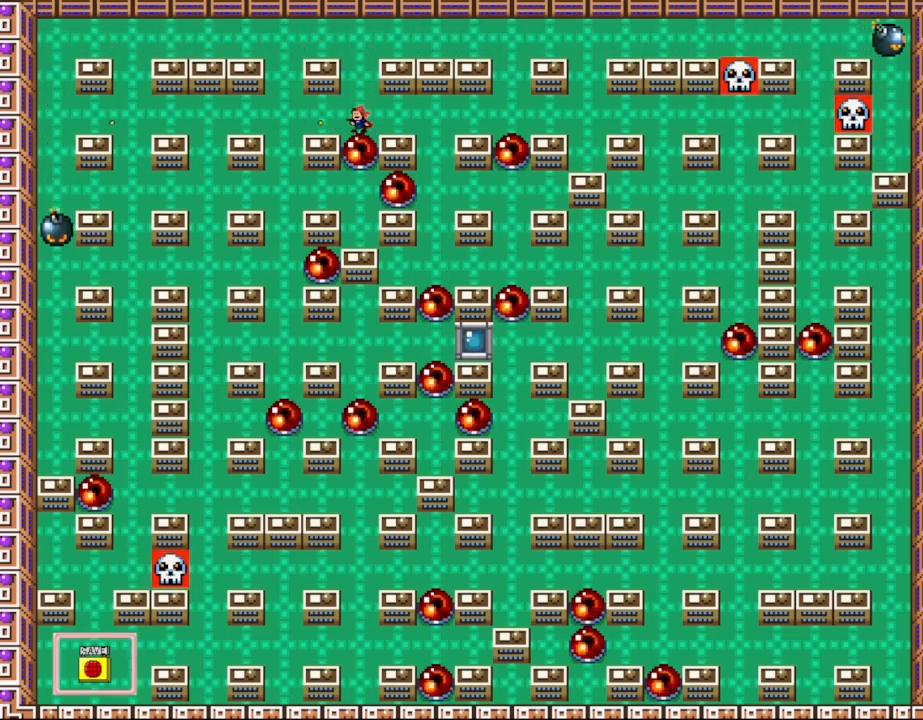
{"keys": ["l_up"], "events": [[33, "z", "up"], [467, "l_up", "down"], [467, "right", "down"], [500, "right", "up"]]}
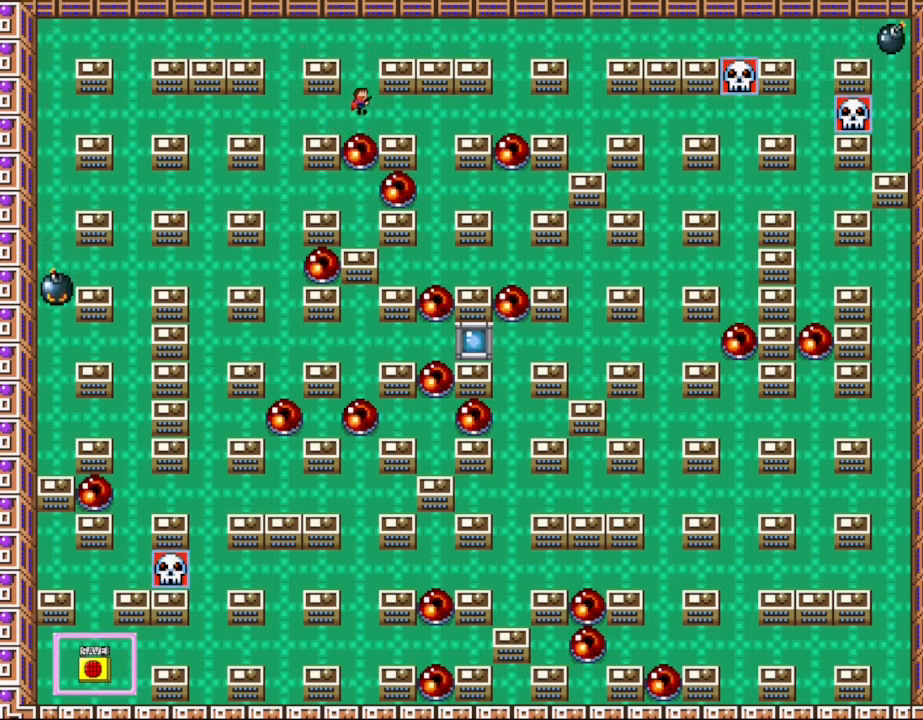
{"keys": [], "events": [[183, "z", "down"], [200, "right", "down"], [233, "l_up", "up"], [283, "z", "up"], [350, "z", "down"], [367, "right", "up"], [417, "z", "up"]]}
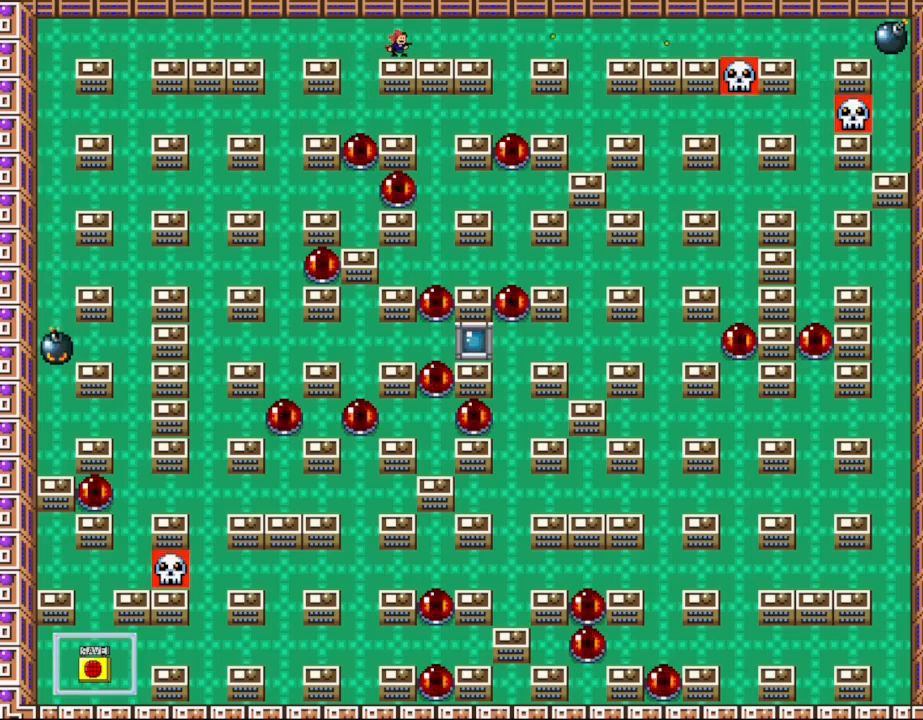
{"keys": [], "events": [[17, "z", "down"], [83, "z", "up"], [200, "z", "down"], [267, "z", "up"], [367, "z", "down"], [450, "z", "up"]]}
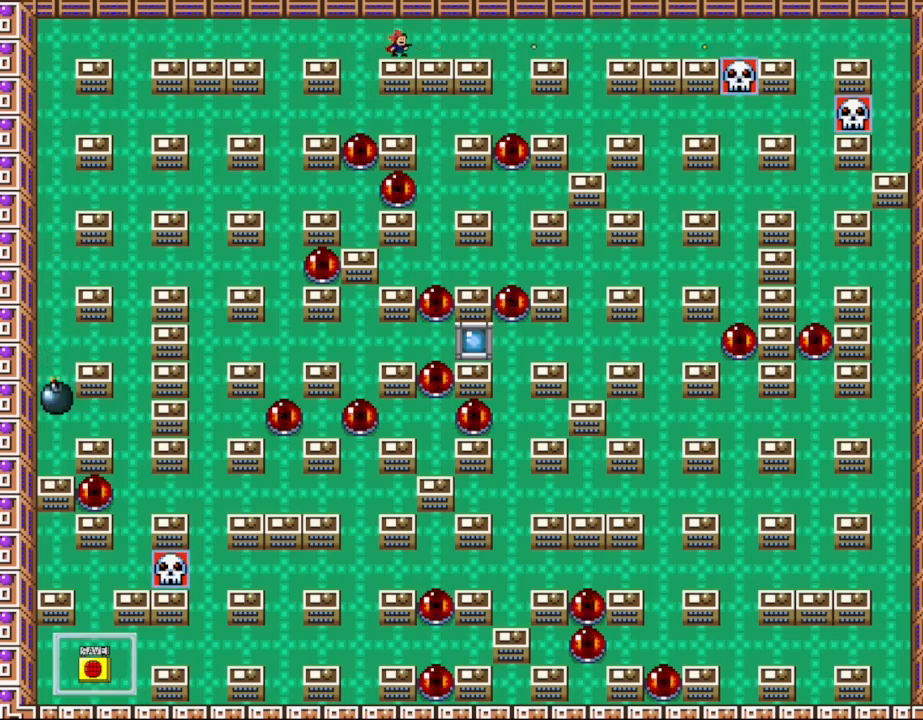
{"keys": ["z"], "events": [[17, "z", "down"], [100, "z", "up"], [183, "z", "down"], [250, "z", "up"], [350, "z", "down"], [417, "z", "up"], [500, "z", "down"]]}
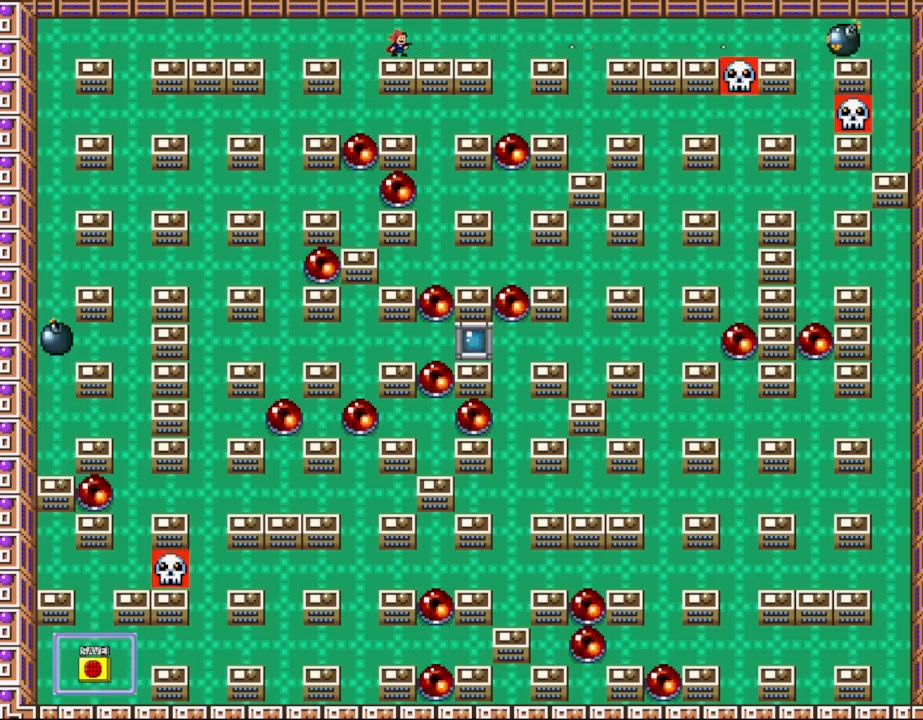
{"keys": [], "events": [[83, "z", "up"], [183, "z", "down"], [250, "z", "up"], [350, "z", "down"], [433, "z", "up"]]}
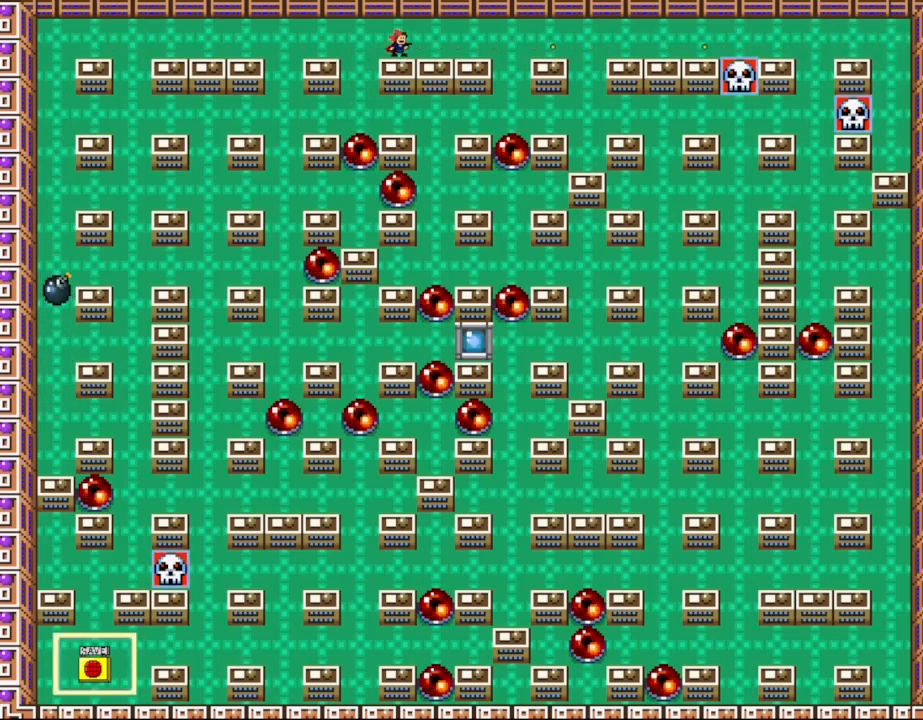
{"keys": [], "events": [[17, "z", "down"], [100, "z", "up"], [183, "z", "down"], [250, "z", "up"], [333, "z", "down"], [417, "z", "up"]]}
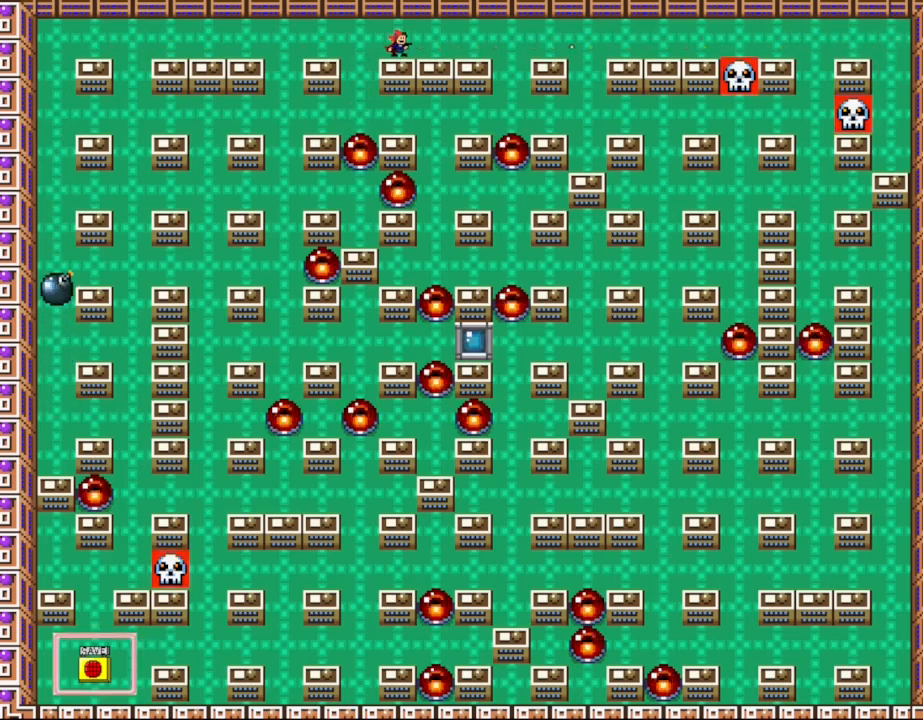
{"keys": [], "events": [[17, "z", "down"], [83, "z", "up"], [183, "z", "down"], [267, "z", "up"], [350, "z", "down"], [433, "z", "up"]]}
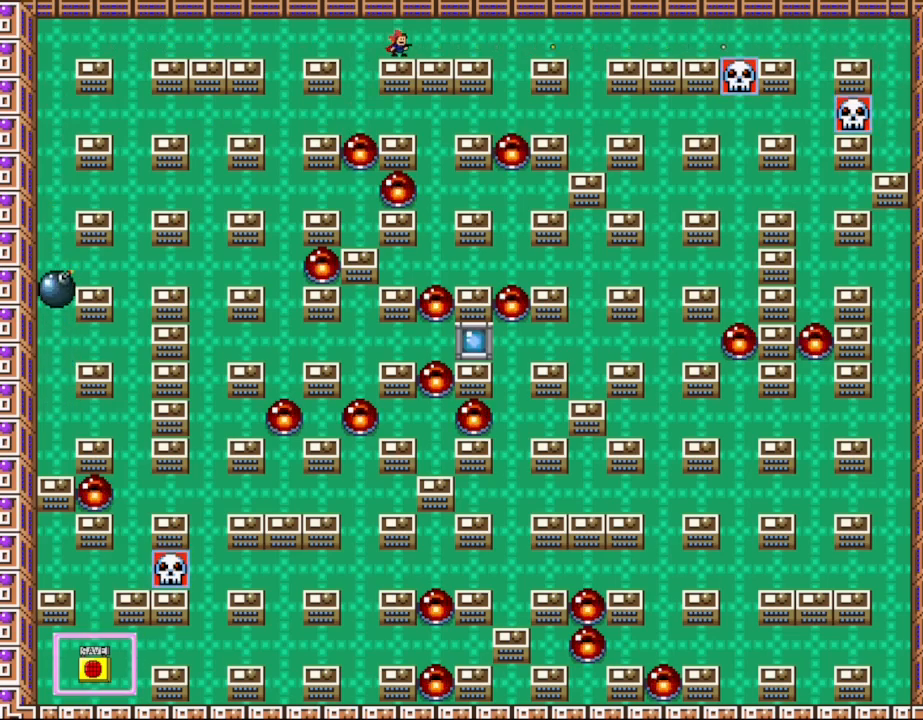
{"keys": [], "events": [[17, "z", "down"], [83, "z", "up"], [183, "left", "down"], [383, "left", "up"]]}
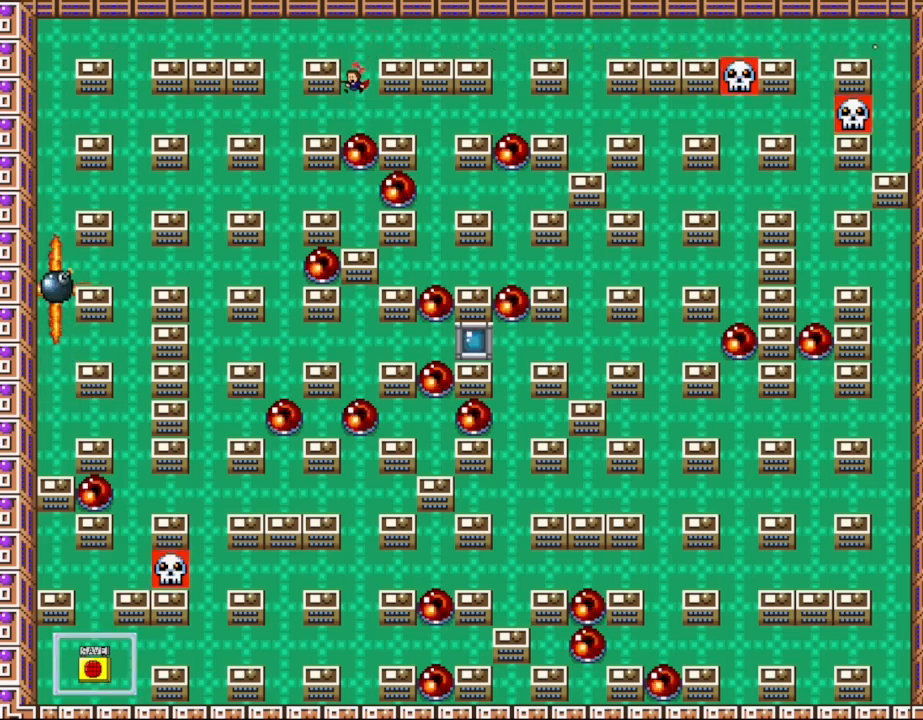
{"keys": [], "events": [[417, "left", "down"], [467, "left", "up"]]}
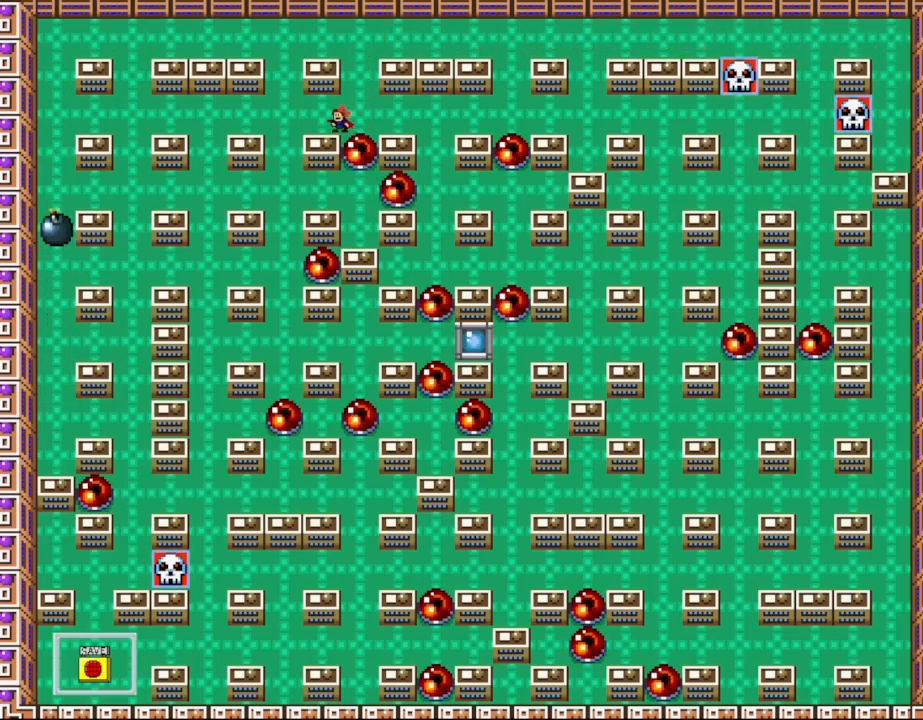
{"keys": [], "events": [[33, "z", "down"], [117, "z", "up"], [200, "z", "down"], [267, "z", "up"], [367, "z", "down"], [433, "z", "up"]]}
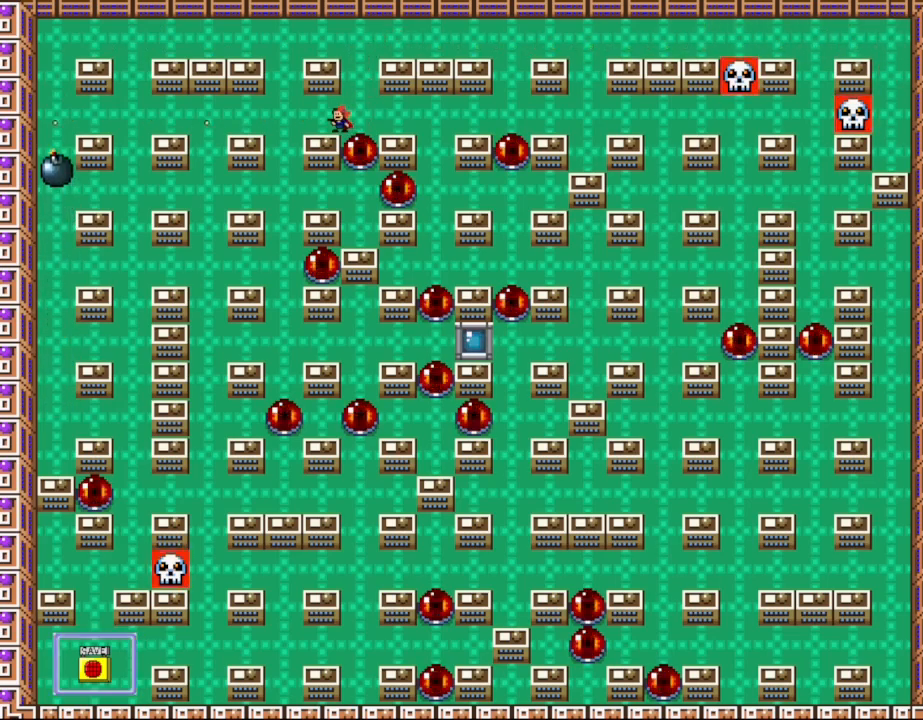
{"keys": ["z"], "events": [[33, "z", "down"], [83, "z", "up"], [183, "z", "down"], [250, "z", "up"], [317, "z", "down"], [400, "z", "up"], [467, "z", "down"]]}
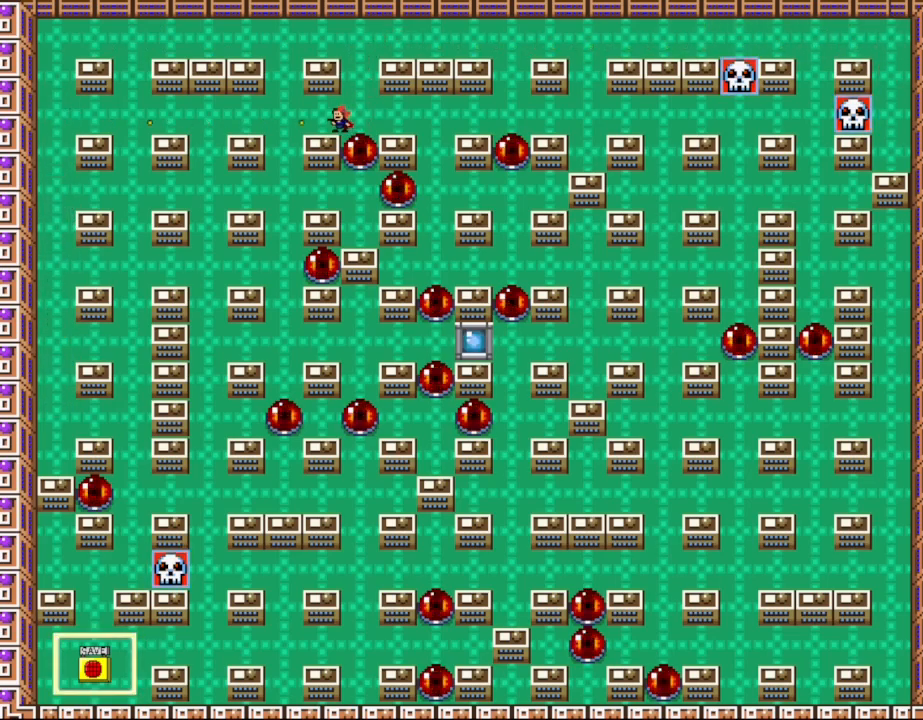
{"keys": ["l_up", "right"], "events": [[83, "z", "up"], [217, "right", "down"], [233, "l_up", "down"], [283, "right", "up"], [467, "right", "down"]]}
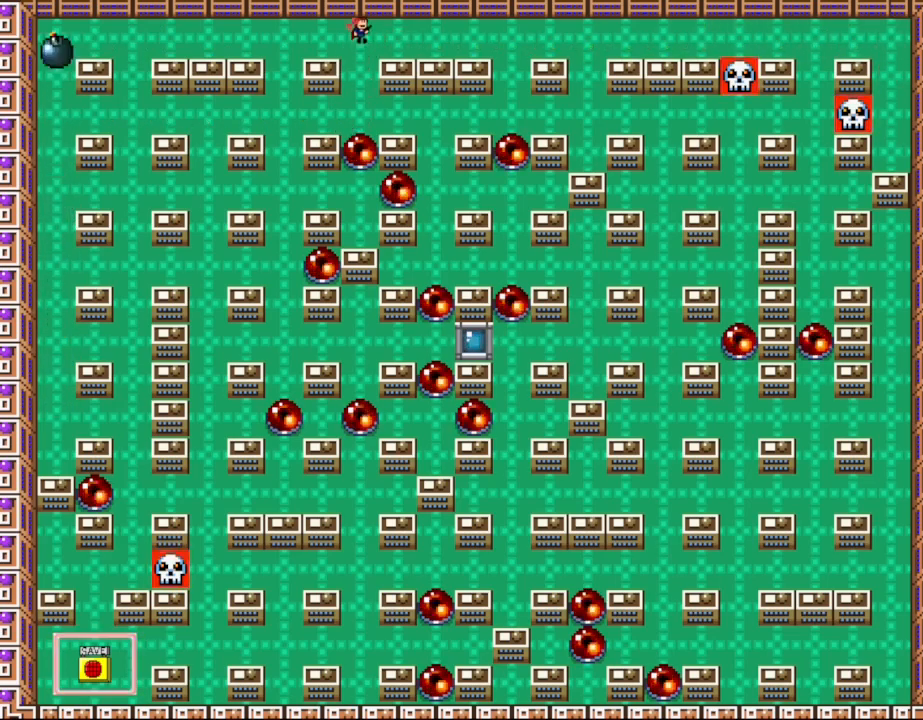
{"keys": ["left"], "events": [[50, "l_up", "up"], [200, "left", "down"], [217, "right", "up"], [250, "left", "up"], [250, "z", "down"], [300, "z", "up"], [383, "z", "down"], [450, "z", "up"], [500, "left", "down"]]}
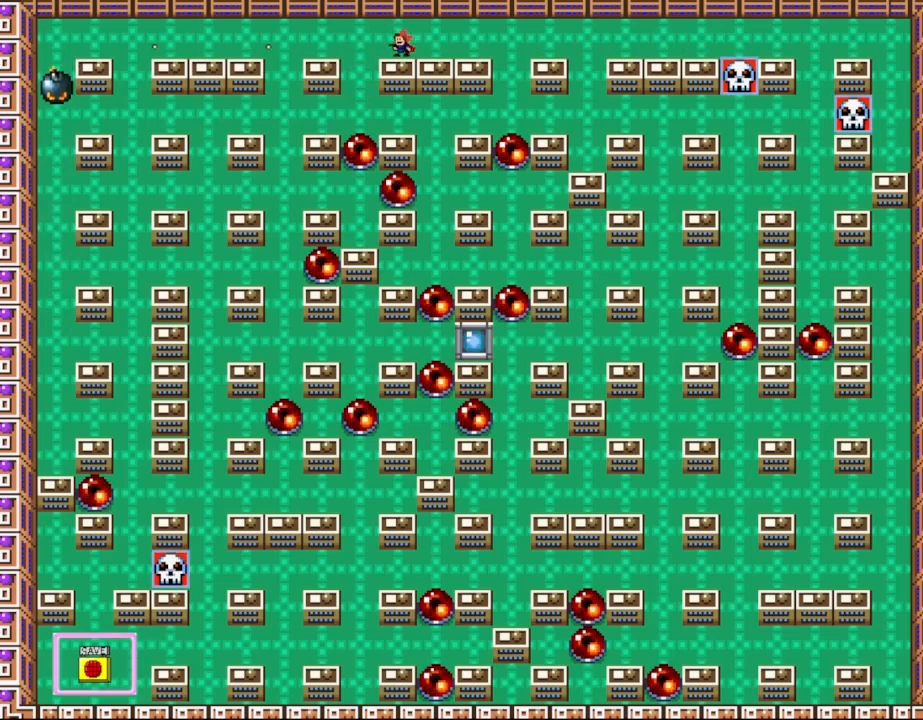
{"keys": ["z"], "events": [[50, "z", "down"], [117, "z", "up"], [200, "left", "up"], [333, "z", "down"], [367, "left", "down"], [400, "z", "up"], [467, "left", "up"], [500, "z", "down"]]}
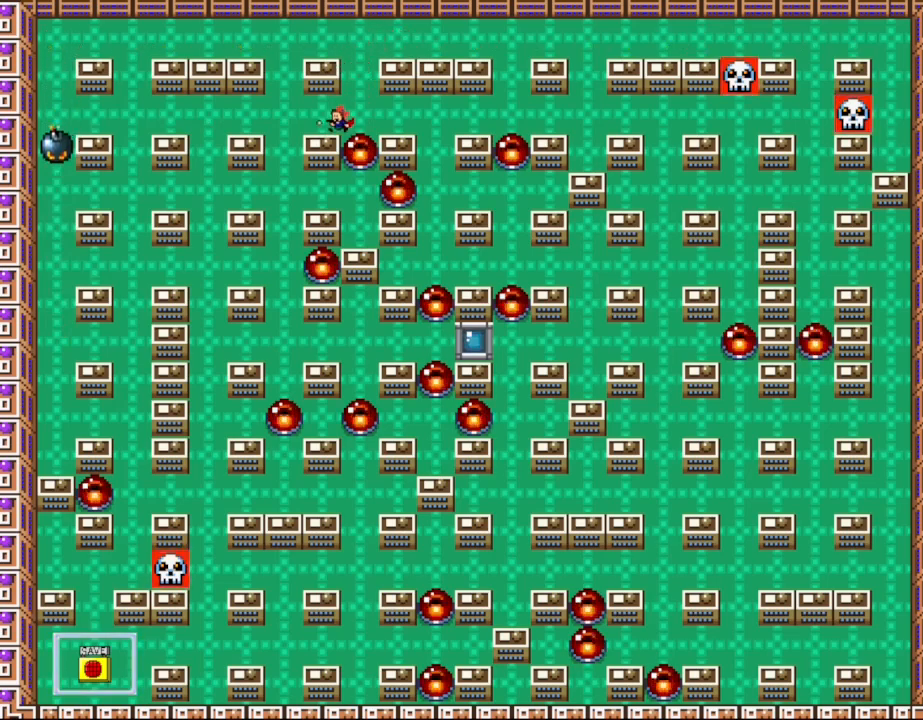
{"keys": [], "events": [[83, "z", "up"], [183, "left", "down"], [200, "z", "down"], [233, "left", "up"], [267, "z", "up"], [367, "z", "down"], [450, "z", "up"]]}
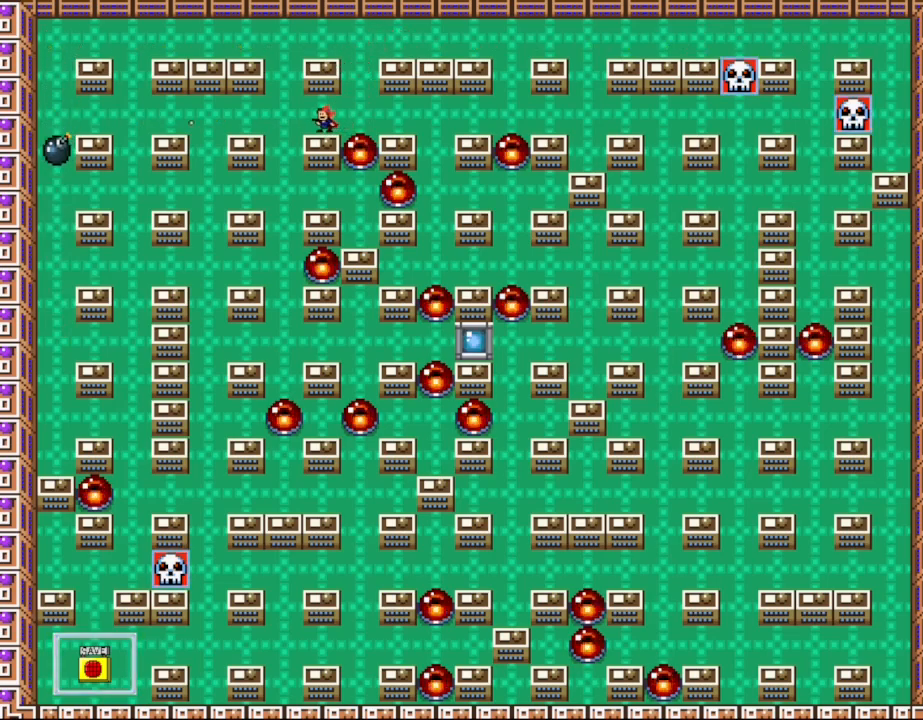
{"keys": [], "events": [[67, "z", "down"], [133, "z", "up"], [233, "z", "down"], [300, "z", "up"], [383, "z", "down"], [467, "z", "up"]]}
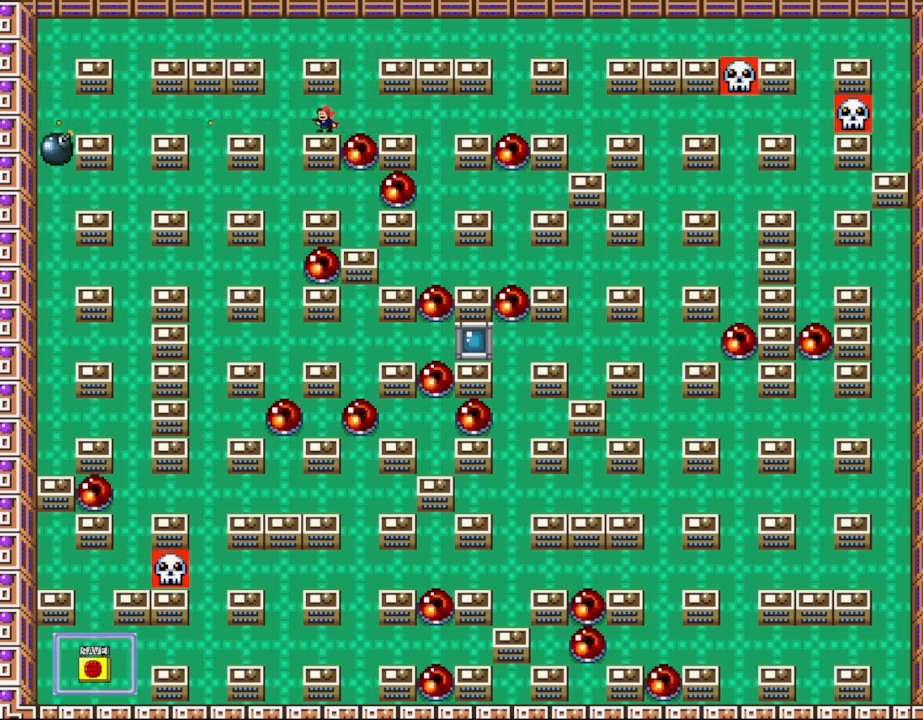
{"keys": [], "events": [[67, "z", "down"], [133, "z", "up"], [233, "z", "down"], [300, "z", "up"], [417, "z", "down"], [483, "z", "up"]]}
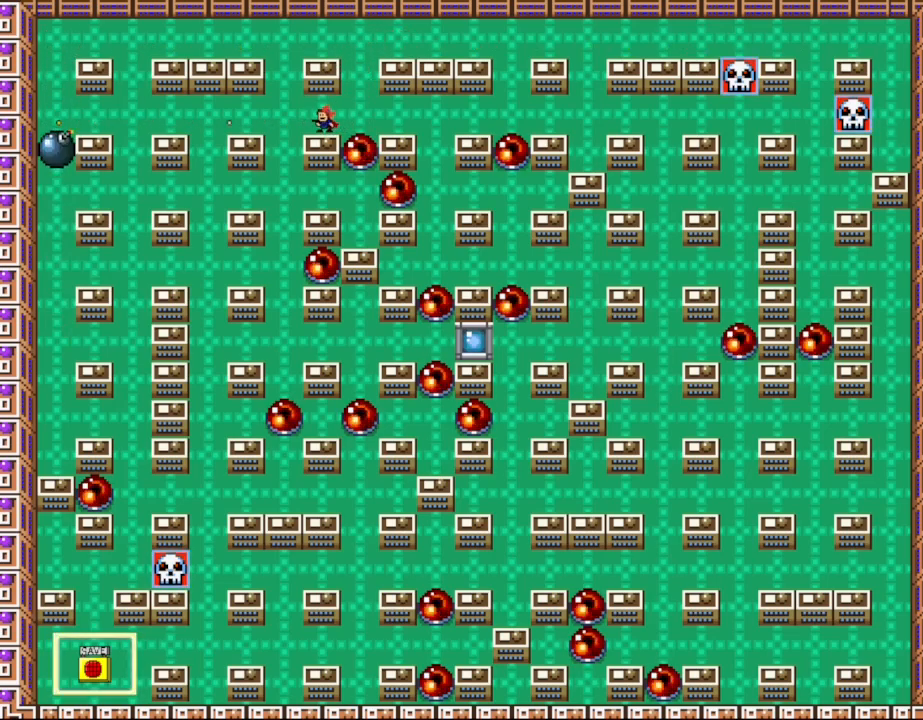
{"keys": [], "events": [[83, "z", "down"], [167, "z", "up"], [267, "z", "down"], [333, "z", "up"], [433, "z", "down"], [500, "z", "up"]]}
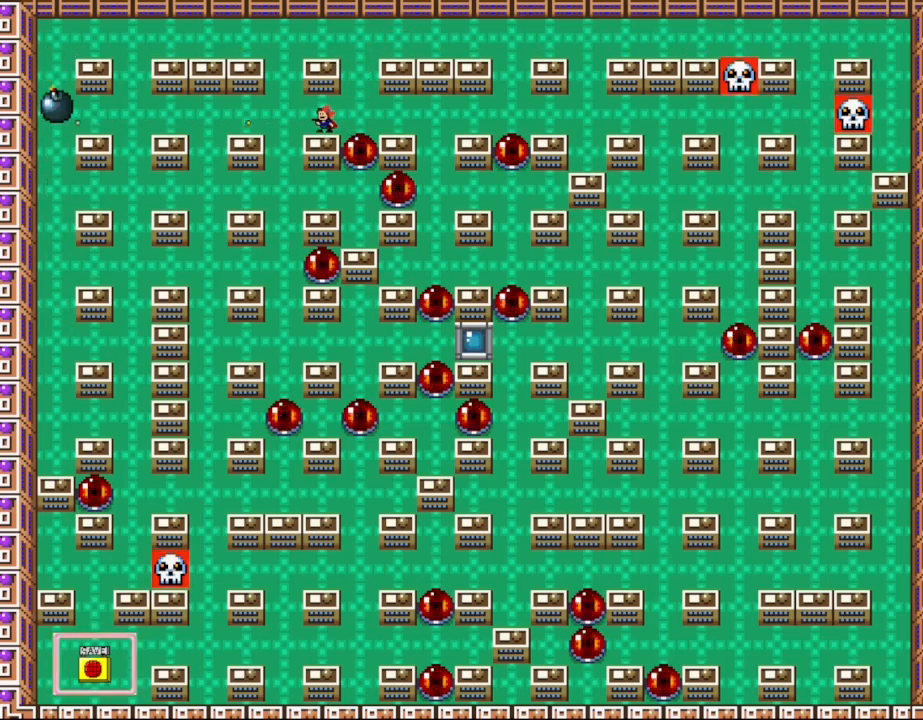
{"keys": ["l_up", "left"], "events": [[83, "z", "down"], [167, "z", "up"], [267, "z", "down"], [317, "right", "down"], [333, "z", "up"], [400, "l_up", "down"], [500, "left", "down"], [500, "right", "up"]]}
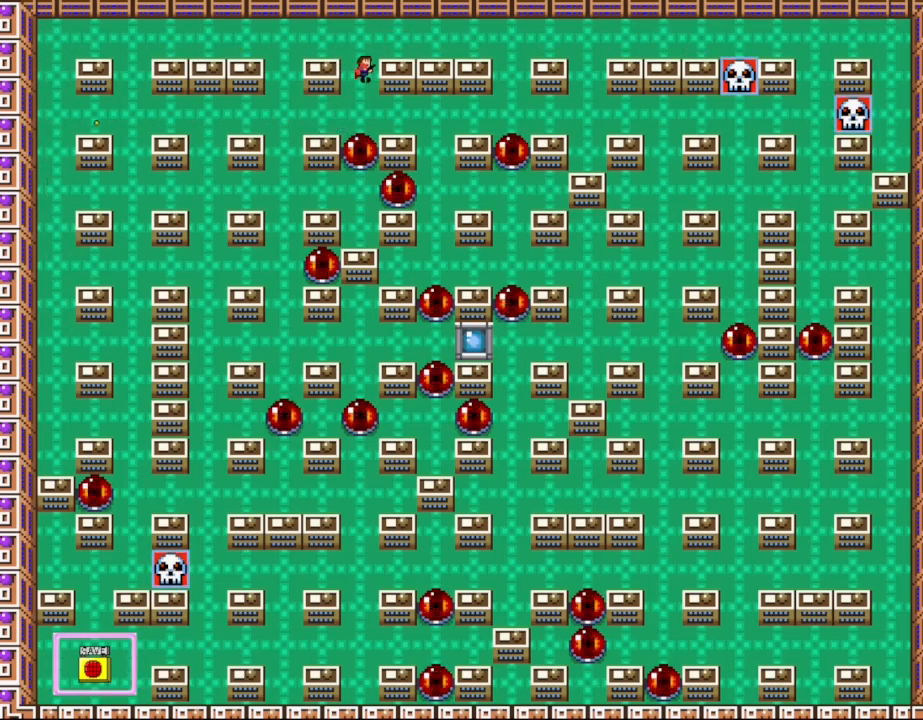
{"keys": [], "events": [[83, "left", "up"], [117, "z", "down"], [183, "l_up", "up"], [183, "z", "up"], [233, "z", "down"], [333, "z", "up"], [383, "z", "down"], [467, "z", "up"]]}